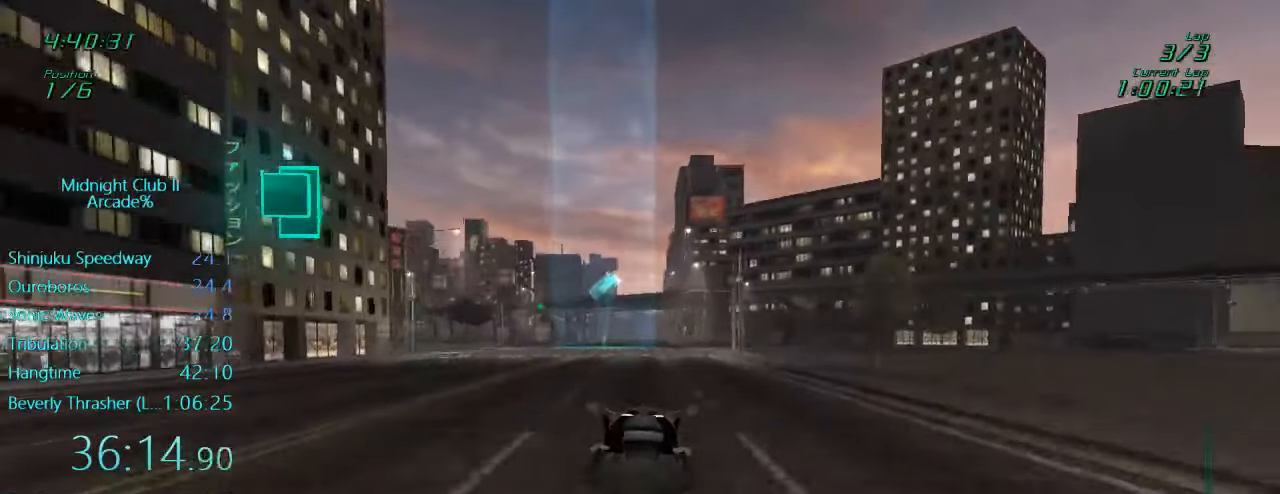
Gameplay with a controller (Xbox layout); each line is a JSON object with the inputs held at the frame after it. "events" lists button and stick changes between this image and that frame as [ms after this image, input, new state], when the widget could be followed in between. Not read: L3 R3 right_stick.
{"buttons": ["R2"], "left_stick": "left", "events": [[467, "left_stick", "left"]]}
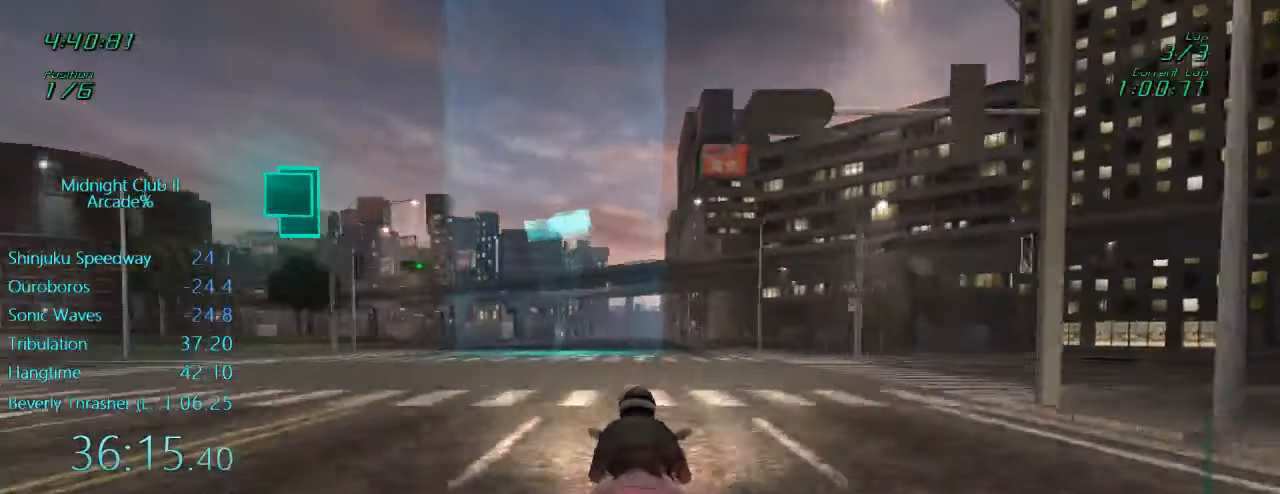
{"buttons": ["R2"], "left_stick": "center", "events": [[167, "left_stick", "center"], [267, "left_stick", "left"], [400, "left_stick", "center"]]}
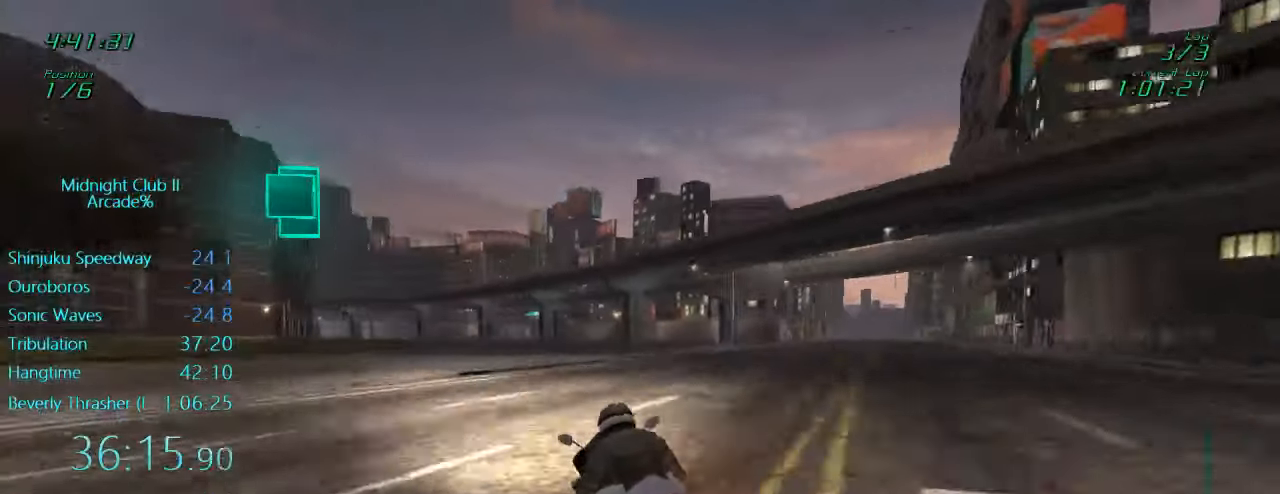
{"buttons": ["R2"], "left_stick": "right", "events": [[433, "left_stick", "right"]]}
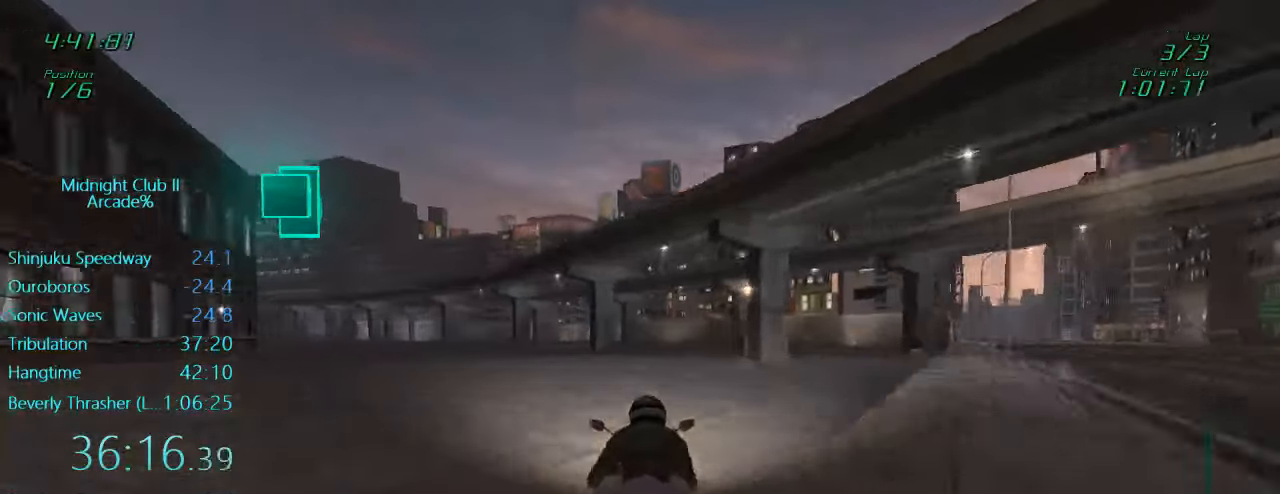
{"buttons": ["R2"], "left_stick": "left", "events": [[67, "left_stick", "center"], [433, "left_stick", "left"]]}
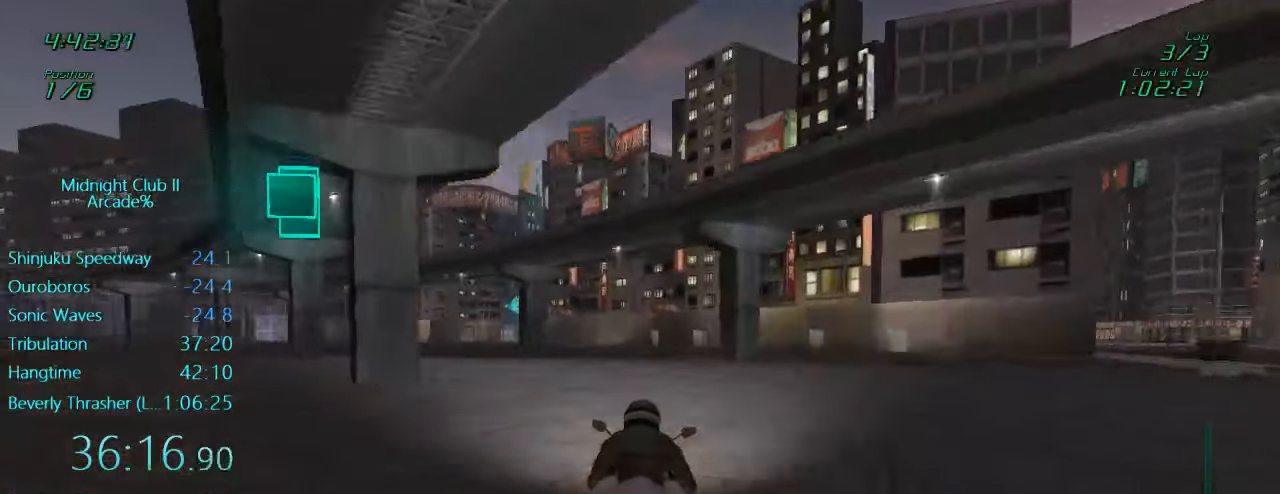
{"buttons": ["R2"], "left_stick": "center", "events": [[117, "left_stick", "center"], [267, "left_stick", "left"], [433, "left_stick", "center"]]}
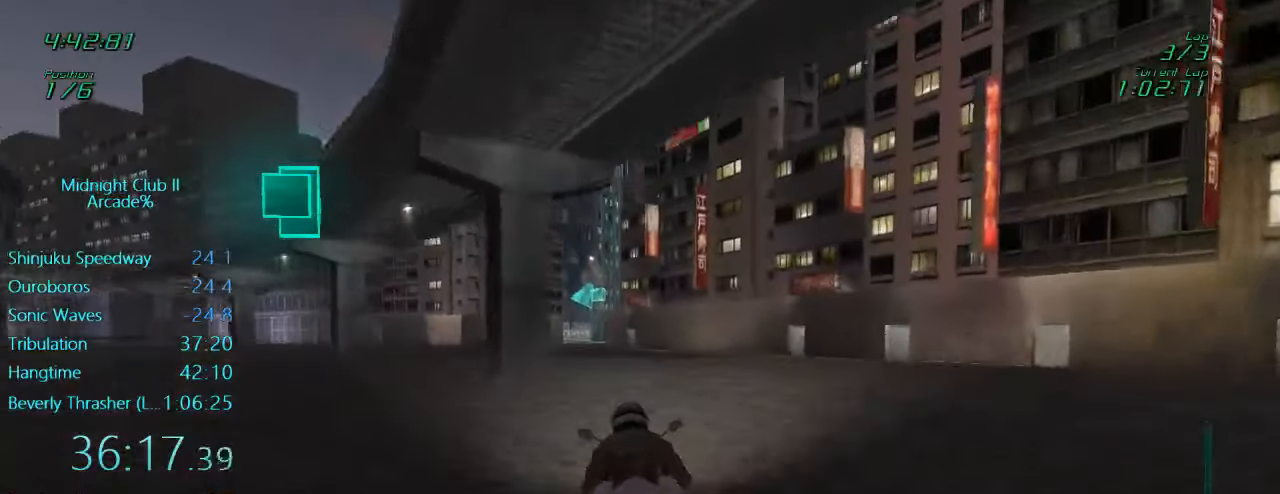
{"buttons": [], "left_stick": "left", "events": [[33, "left_stick", "left"], [150, "left_stick", "center"], [233, "R2", "up"], [433, "left_stick", "left"]]}
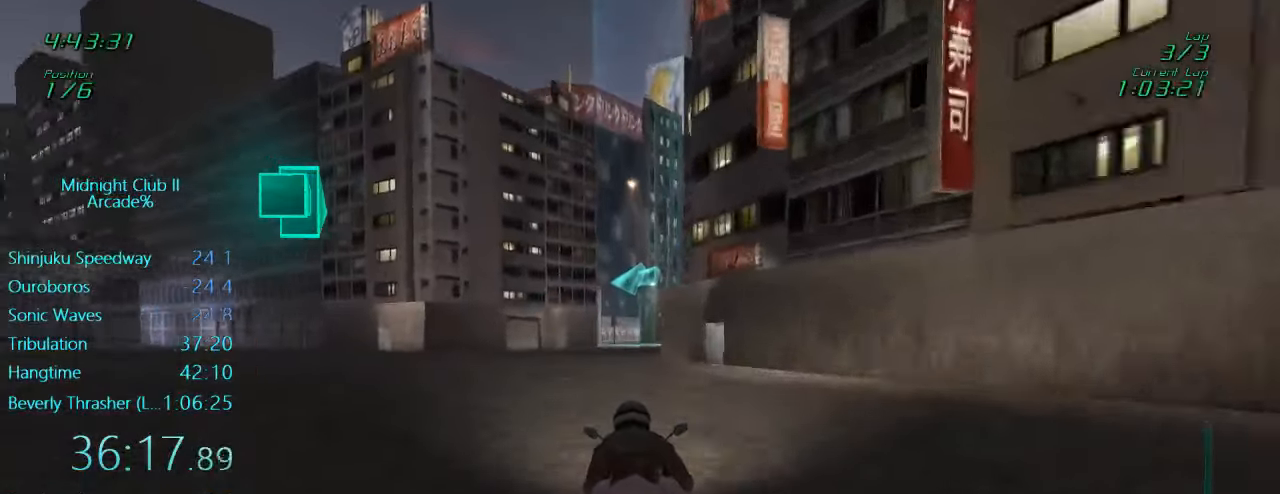
{"buttons": ["L1"], "left_stick": "center", "events": [[33, "left_stick", "center"], [167, "left_stick", "right"], [333, "left_stick", "center"], [467, "L1", "down"]]}
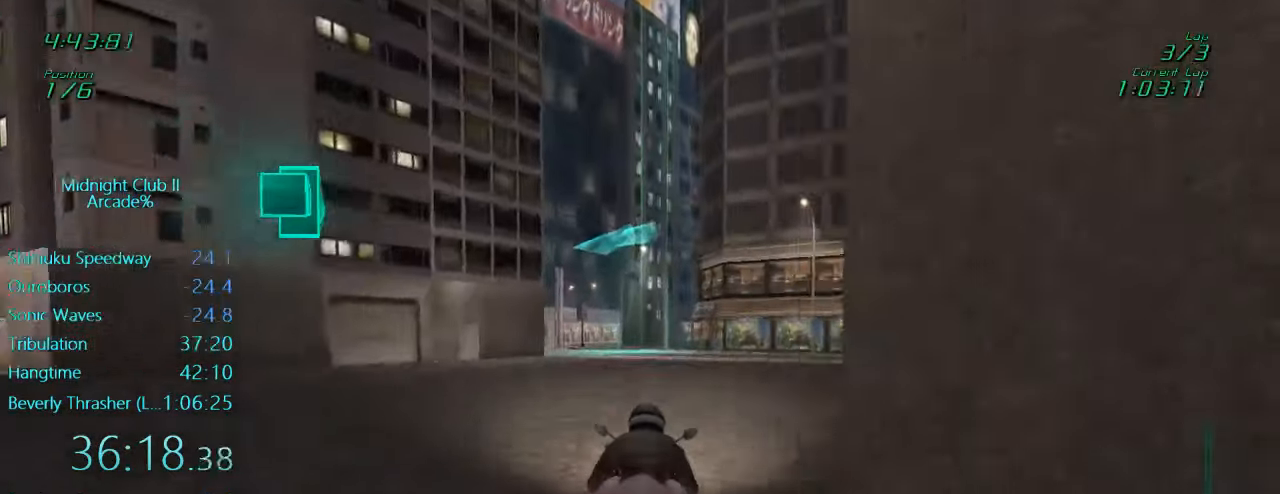
{"buttons": ["L1", "R2"], "left_stick": "left", "events": [[67, "X", "down"], [133, "left_stick", "left"], [200, "X", "up"], [267, "L2", "down"], [400, "L2", "up"], [433, "R2", "down"]]}
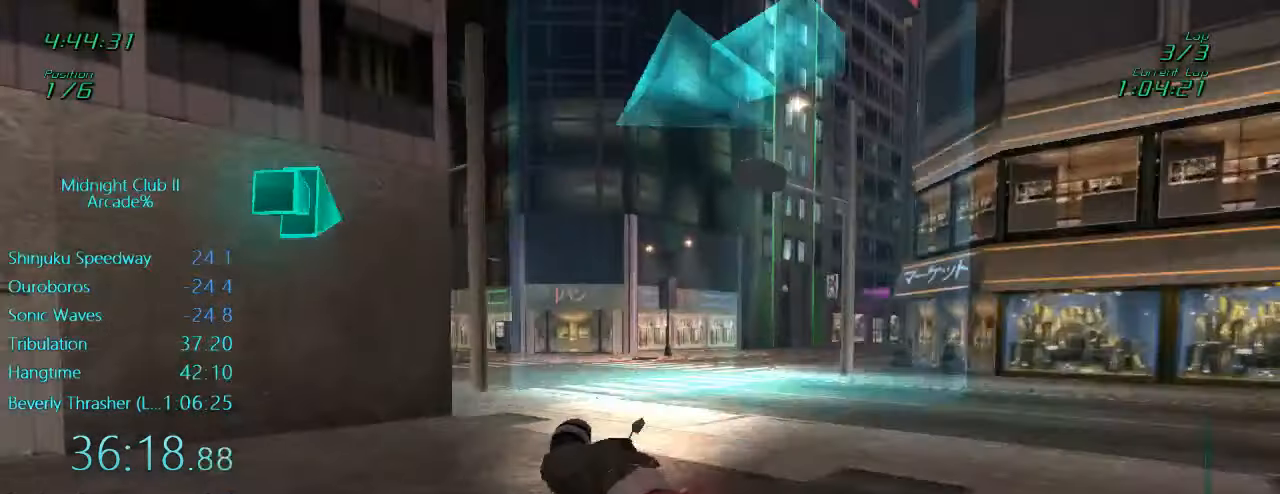
{"buttons": ["L1", "R2"], "left_stick": "left", "events": []}
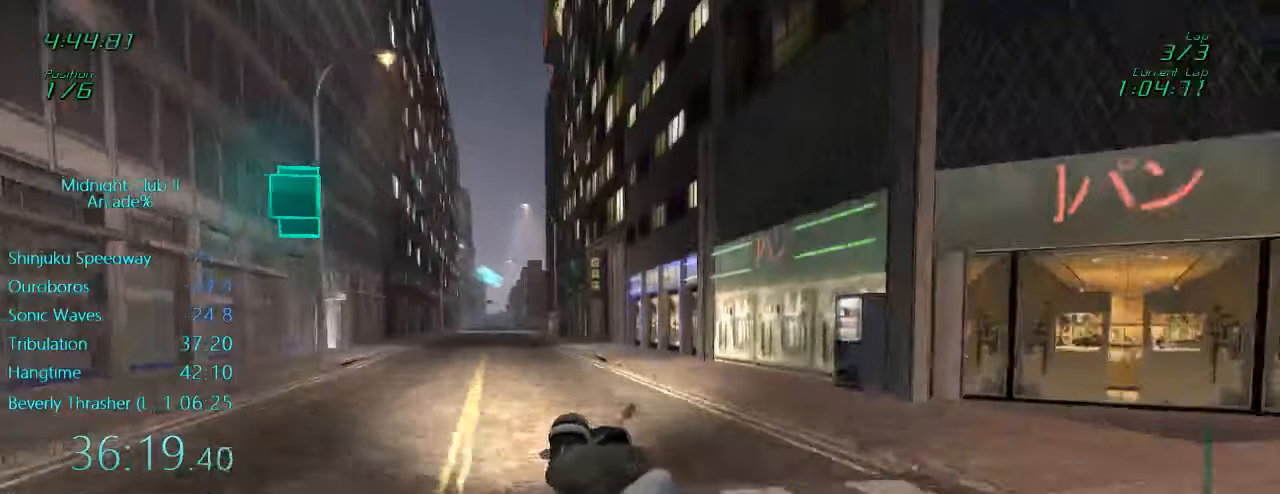
{"buttons": ["R2"], "left_stick": "center", "events": [[50, "left_stick", "down"], [134, "left_stick", "down-left"], [234, "left_stick", "left"], [334, "L1", "up"], [434, "left_stick", "center"]]}
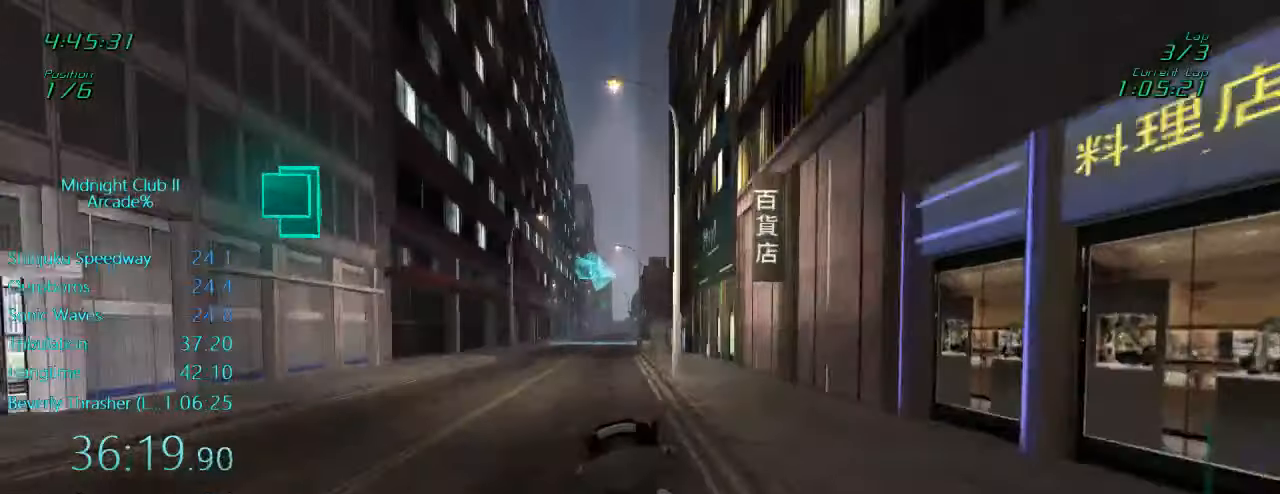
{"buttons": ["R2"], "left_stick": "center", "events": [[50, "left_stick", "left"], [200, "left_stick", "center"]]}
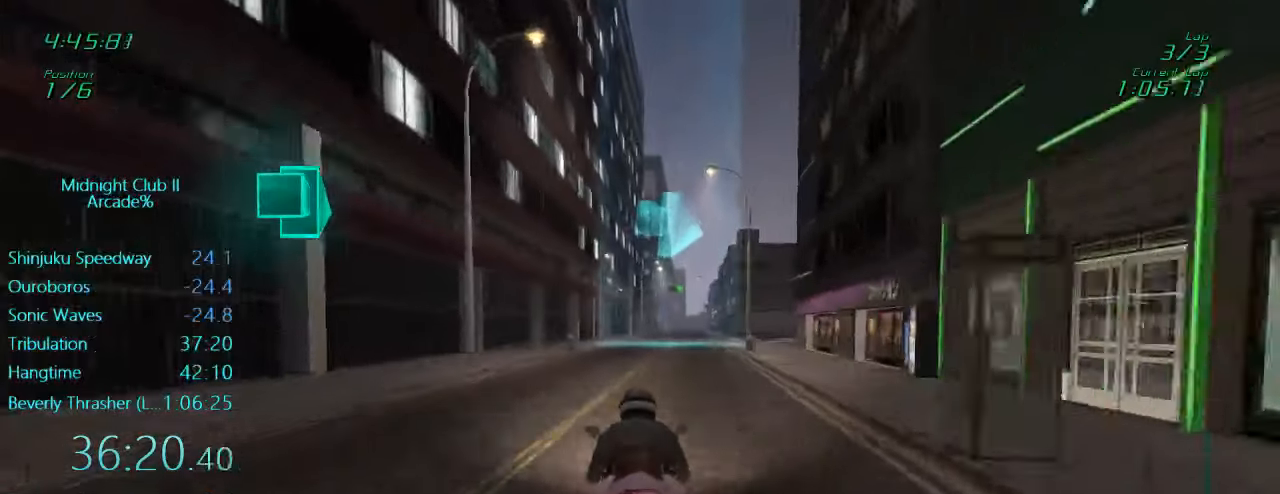
{"buttons": ["L1", "R2"], "left_stick": "right", "events": [[67, "L1", "down"], [100, "left_stick", "right"], [167, "R2", "up"], [334, "left_stick", "center"], [400, "R2", "down"], [400, "left_stick", "right"]]}
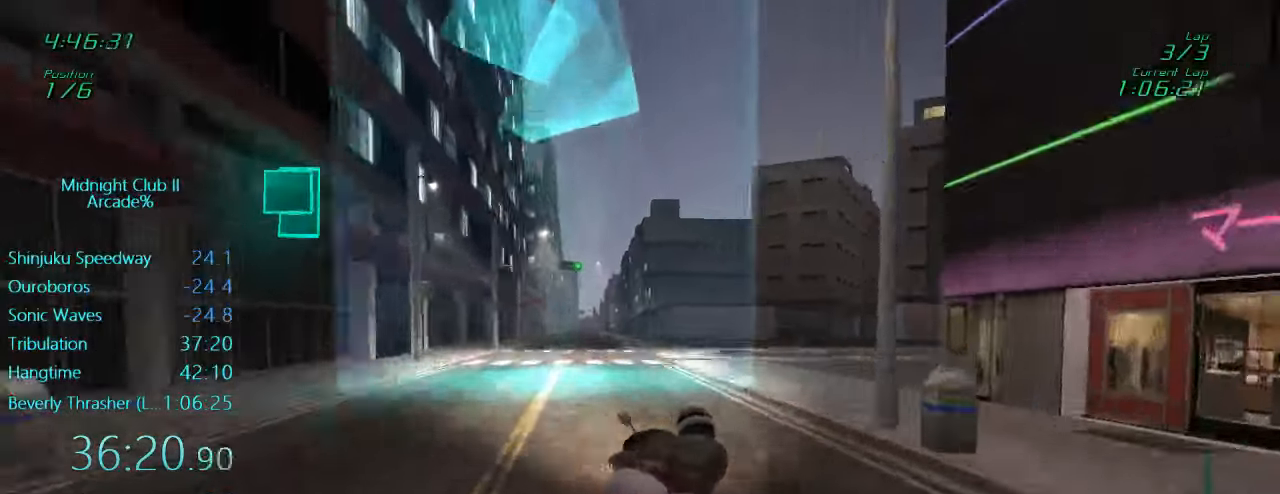
{"buttons": ["L1", "R2"], "left_stick": "center", "events": [[250, "left_stick", "center"]]}
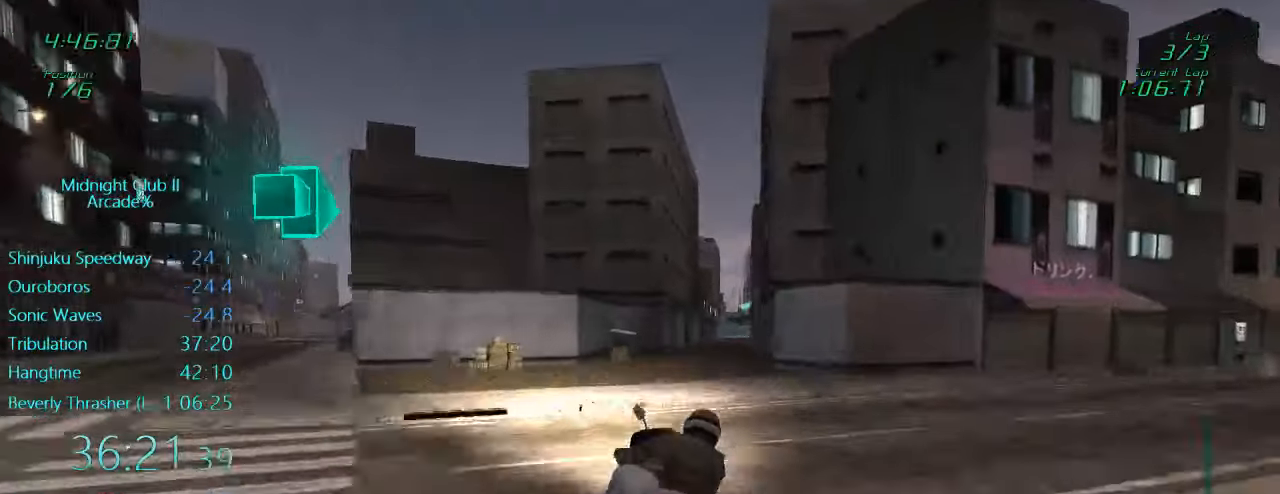
{"buttons": ["L1", "R2"], "left_stick": "down-right", "events": [[34, "left_stick", "right"], [234, "left_stick", "center"], [467, "left_stick", "down-right"]]}
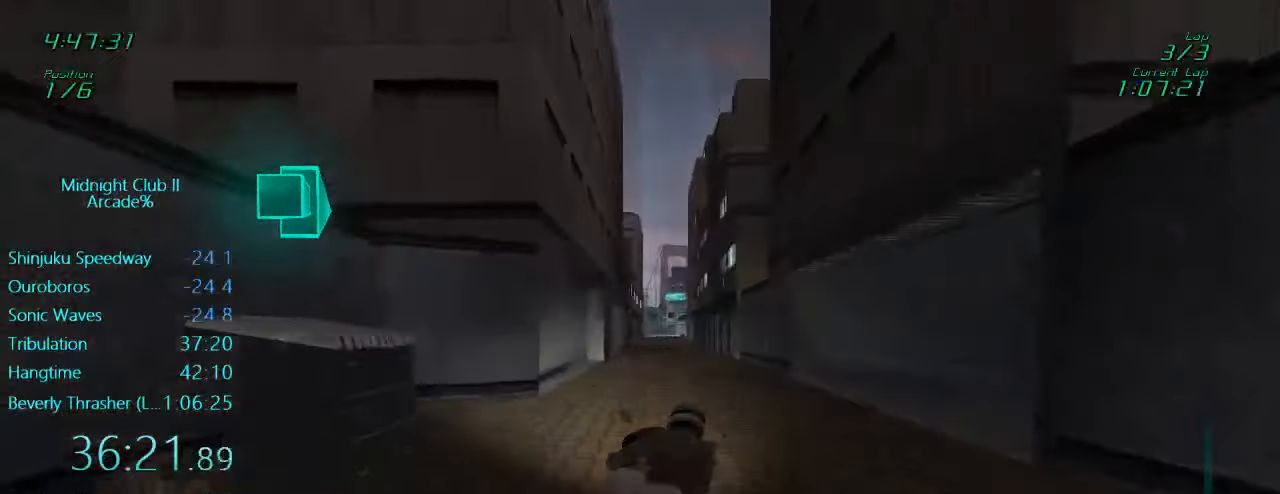
{"buttons": ["L1", "R2"], "left_stick": "left", "events": [[67, "left_stick", "down"], [334, "left_stick", "center"], [484, "left_stick", "left"]]}
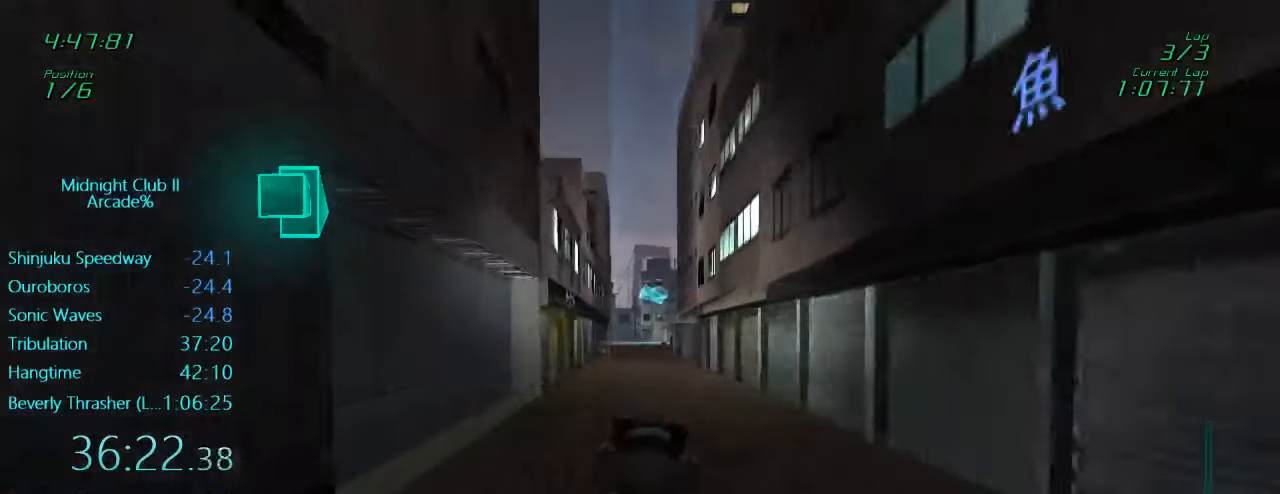
{"buttons": ["R2"], "left_stick": "center", "events": [[67, "A", "down"], [134, "L1", "up"], [184, "left_stick", "center"], [234, "A", "up"]]}
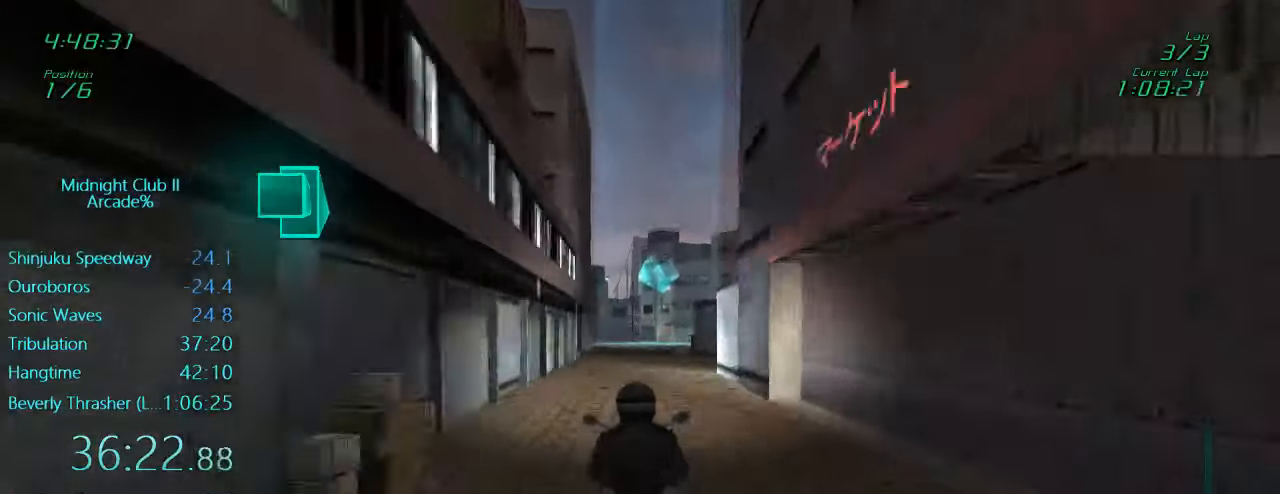
{"buttons": ["R2"], "left_stick": "left", "events": [[384, "left_stick", "left"]]}
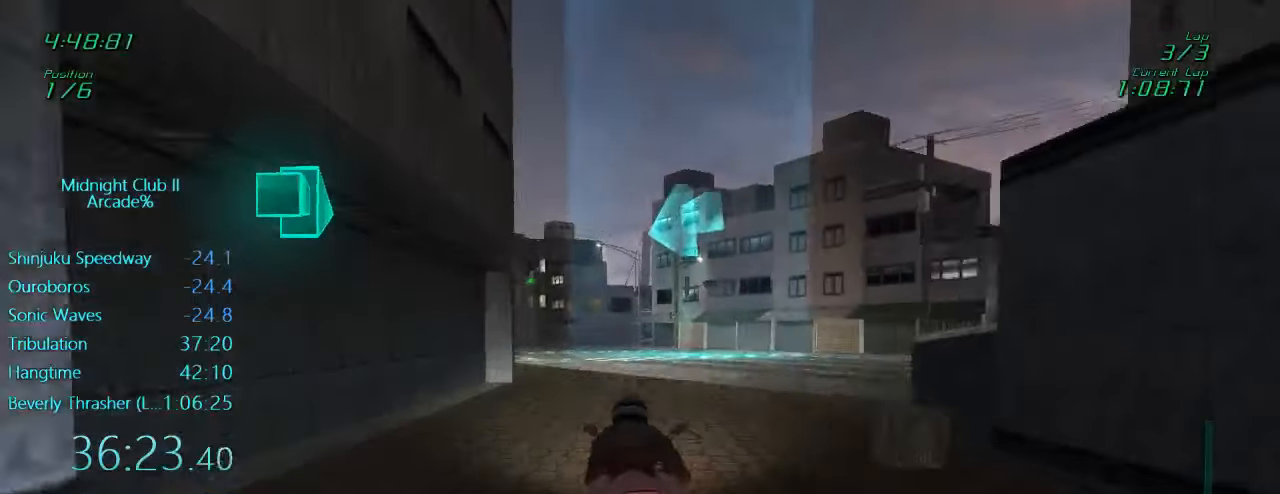
{"buttons": ["R2"], "left_stick": "left", "events": [[134, "left_stick", "center"], [200, "left_stick", "left"]]}
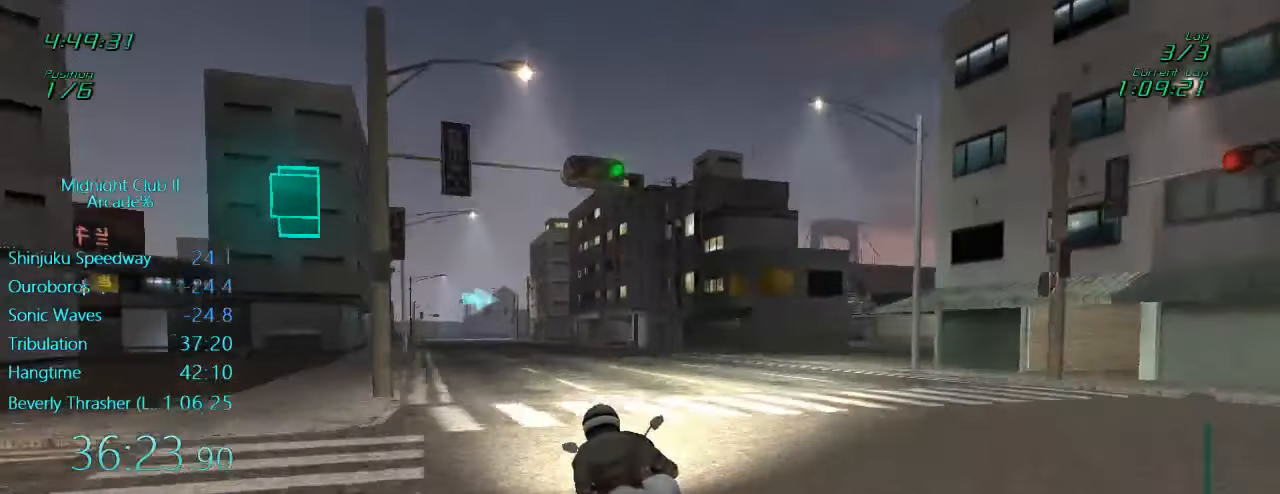
{"buttons": ["R2"], "left_stick": "center", "events": [[434, "left_stick", "center"]]}
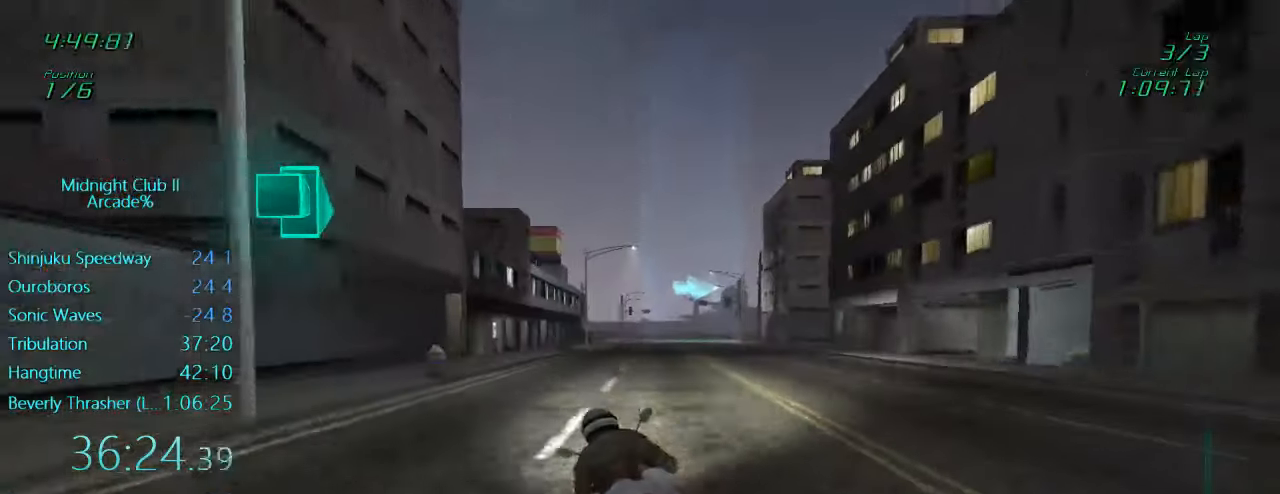
{"buttons": ["L1", "R2"], "left_stick": "right", "events": [[400, "L1", "down"], [466, "left_stick", "right"]]}
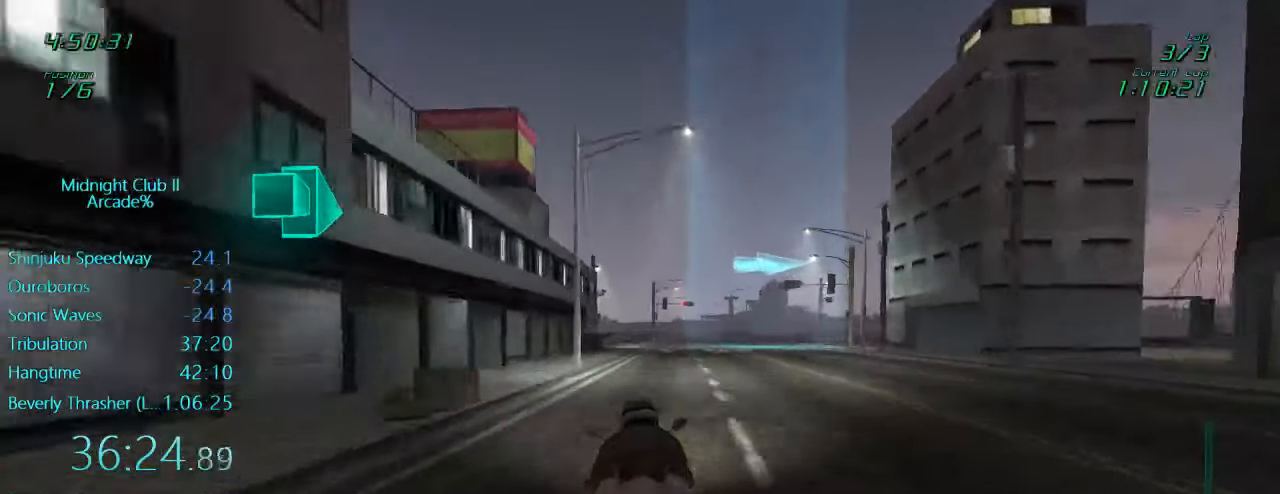
{"buttons": ["L1", "R2"], "left_stick": "right", "events": []}
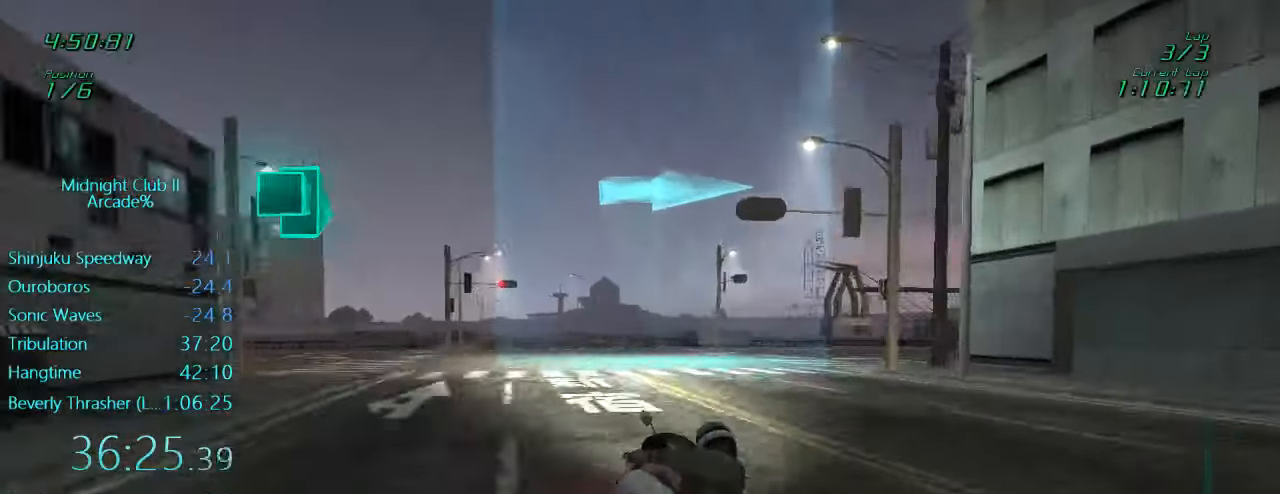
{"buttons": ["L1", "R2"], "left_stick": "right", "events": []}
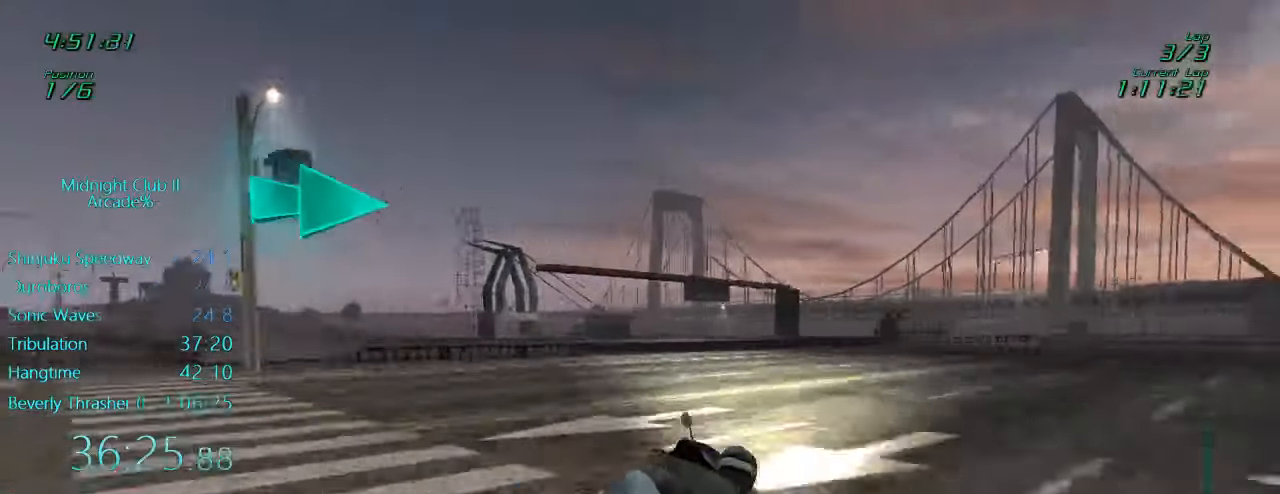
{"buttons": ["L1", "R2"], "left_stick": "right", "events": []}
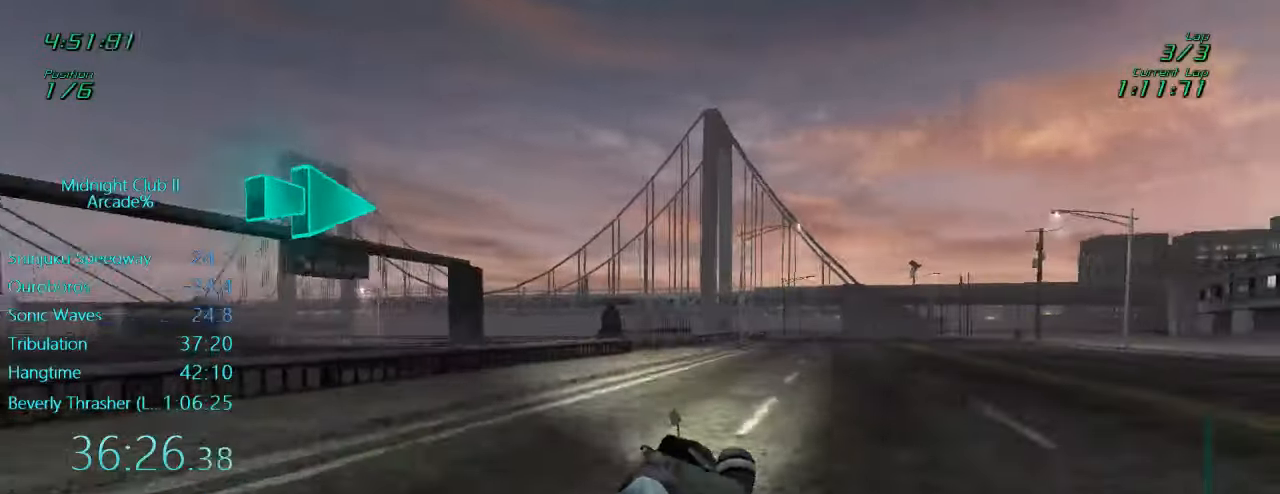
{"buttons": ["L1", "R2"], "left_stick": "right", "events": [[200, "left_stick", "down"], [366, "left_stick", "right"]]}
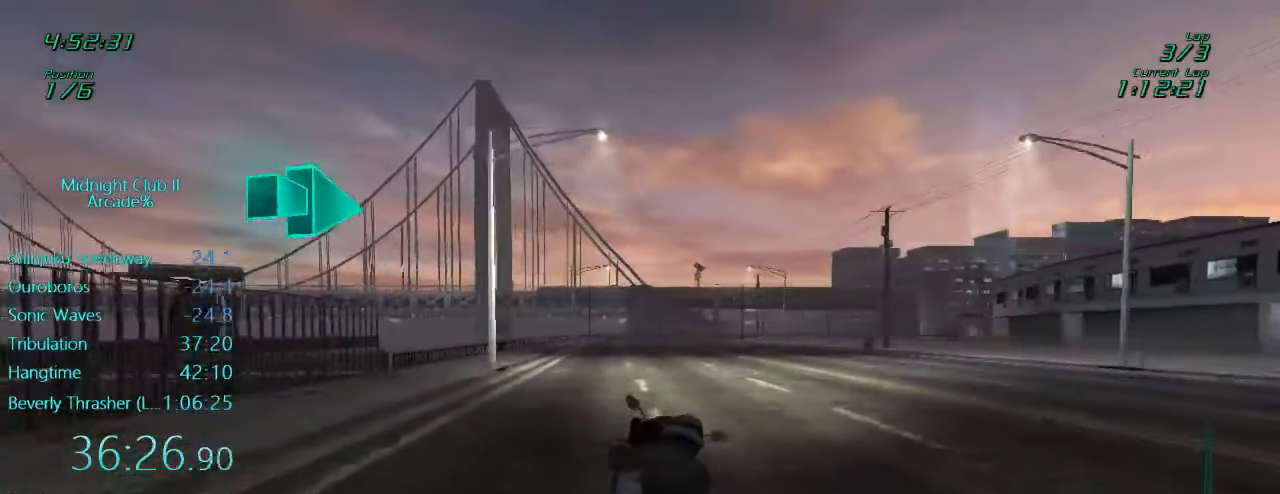
{"buttons": ["L1", "R2"], "left_stick": "right", "events": []}
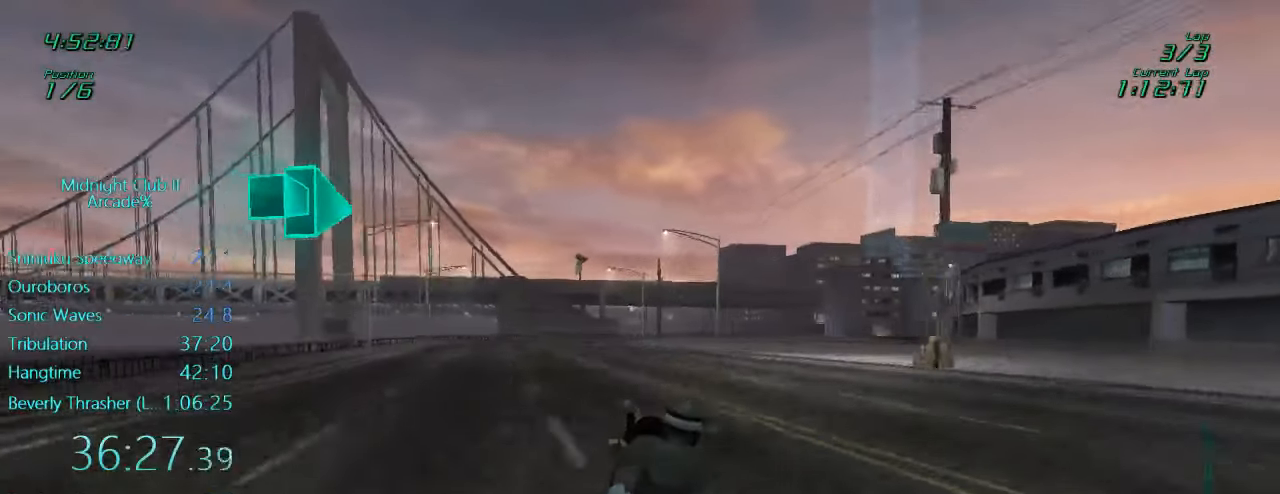
{"buttons": ["R2"], "left_stick": "center", "events": [[233, "L1", "up"], [233, "left_stick", "center"], [300, "left_stick", "left"], [500, "left_stick", "center"]]}
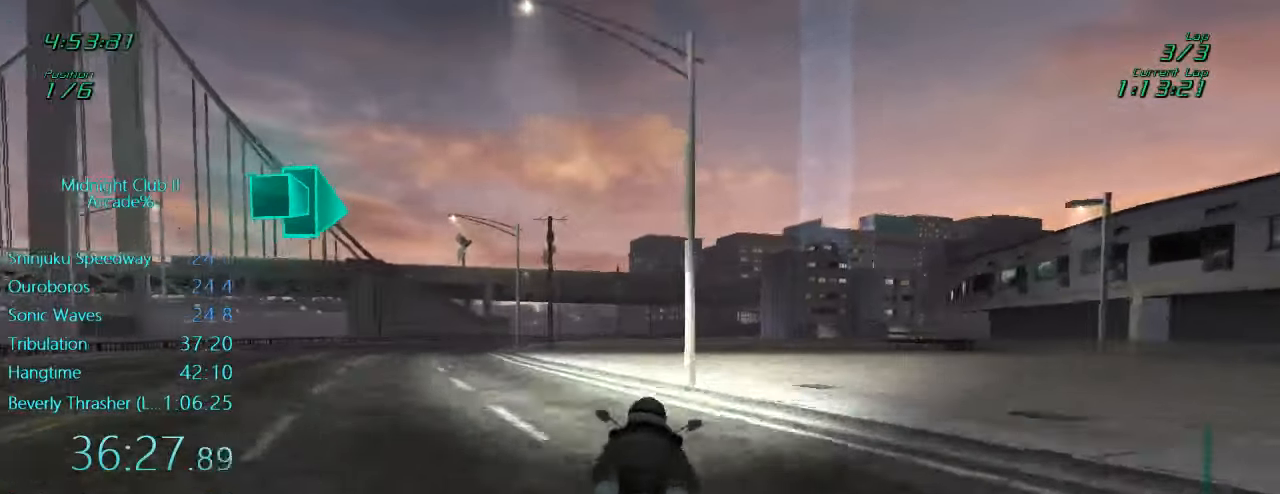
{"buttons": ["R2"], "left_stick": "center", "events": [[150, "left_stick", "right"], [300, "left_stick", "center"]]}
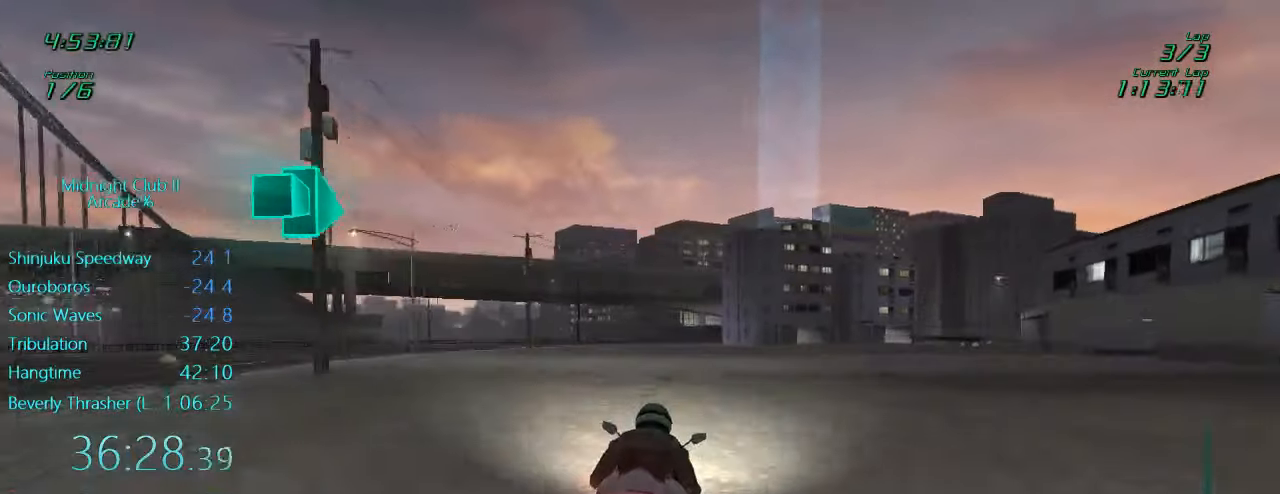
{"buttons": ["R2"], "left_stick": "center", "events": [[66, "L1", "down"], [66, "left_stick", "down"], [266, "left_stick", "down-right"], [366, "left_stick", "right"], [433, "L1", "up"], [500, "left_stick", "center"]]}
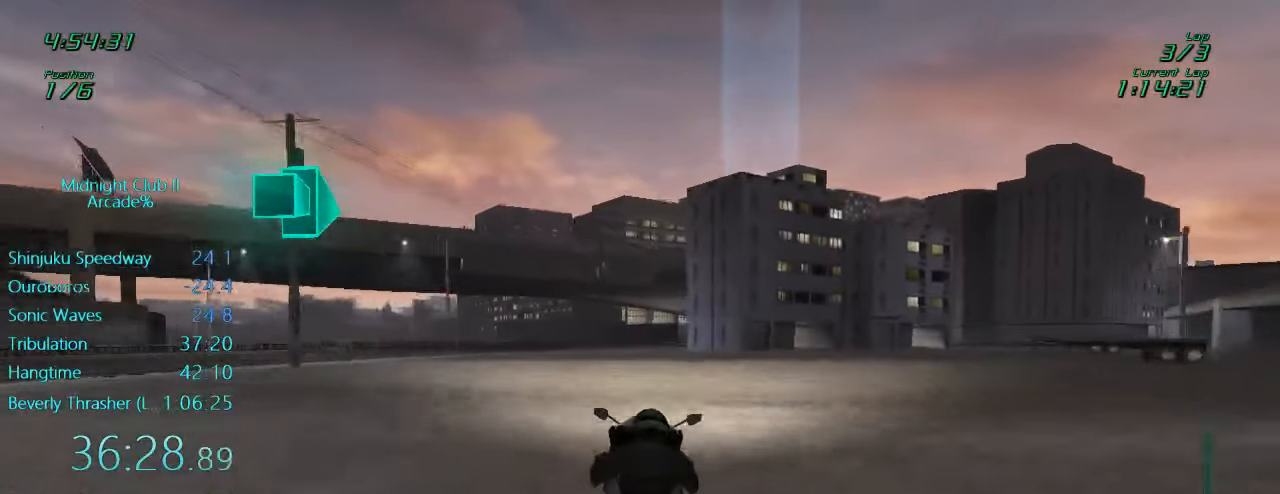
{"buttons": ["R2"], "left_stick": "center", "events": []}
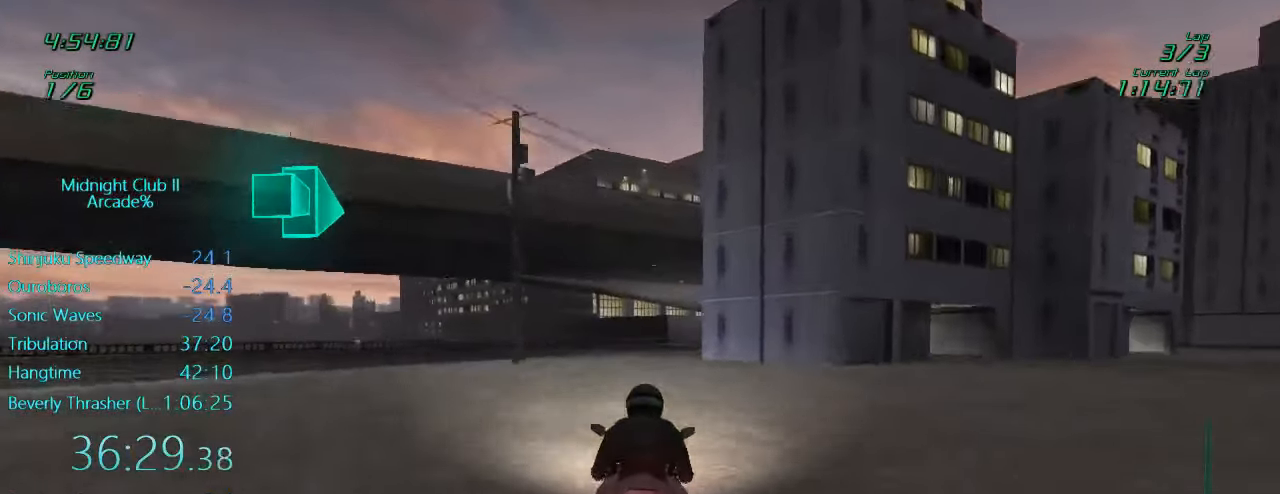
{"buttons": ["L1", "R2"], "left_stick": "right", "events": [[100, "L1", "down"], [133, "left_stick", "right"], [433, "left_stick", "center"], [500, "left_stick", "right"]]}